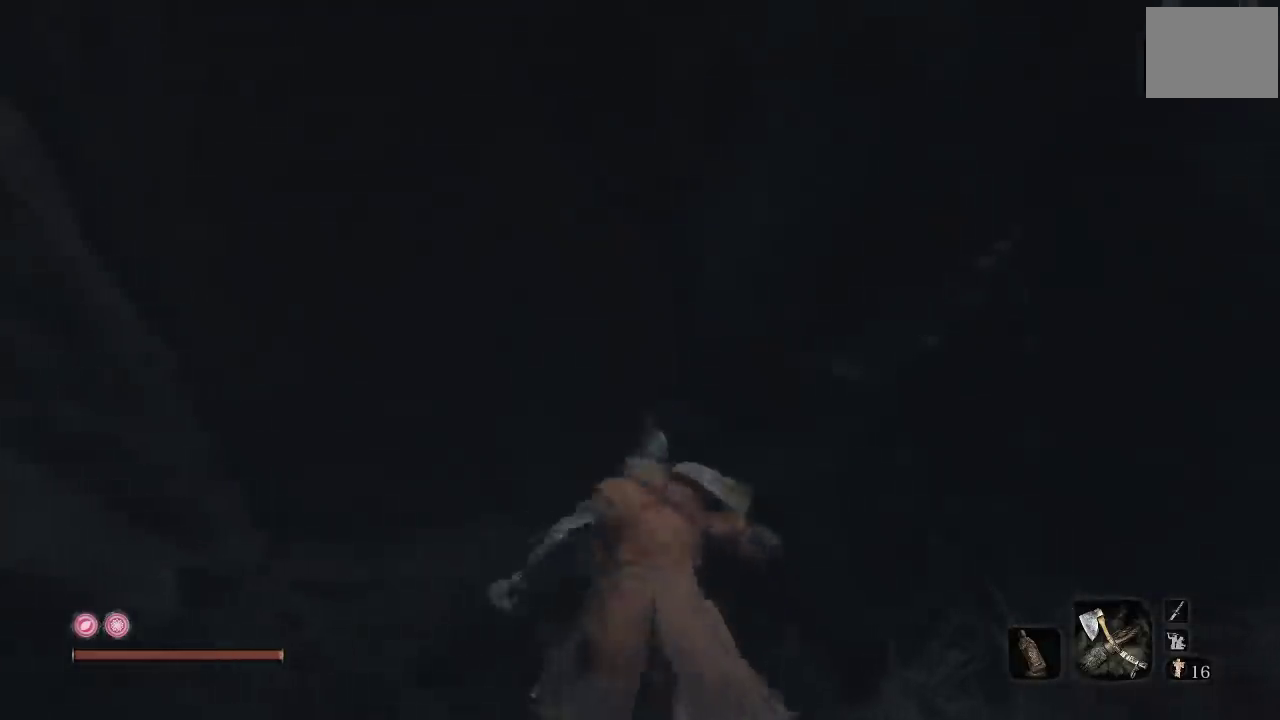
Gameplay with a controller (Xbox layout); each line is a JSON object with the inputs held at the frame after it. "events" lists button and stick changes between this image and that frame as [ms after this image, input, new state], when the widget could be followed in between.
{"buttons": [], "left_stick": "up-right", "right_stick": "center", "events": [[133, "left_stick", "up-right"], [417, "A", "up"]]}
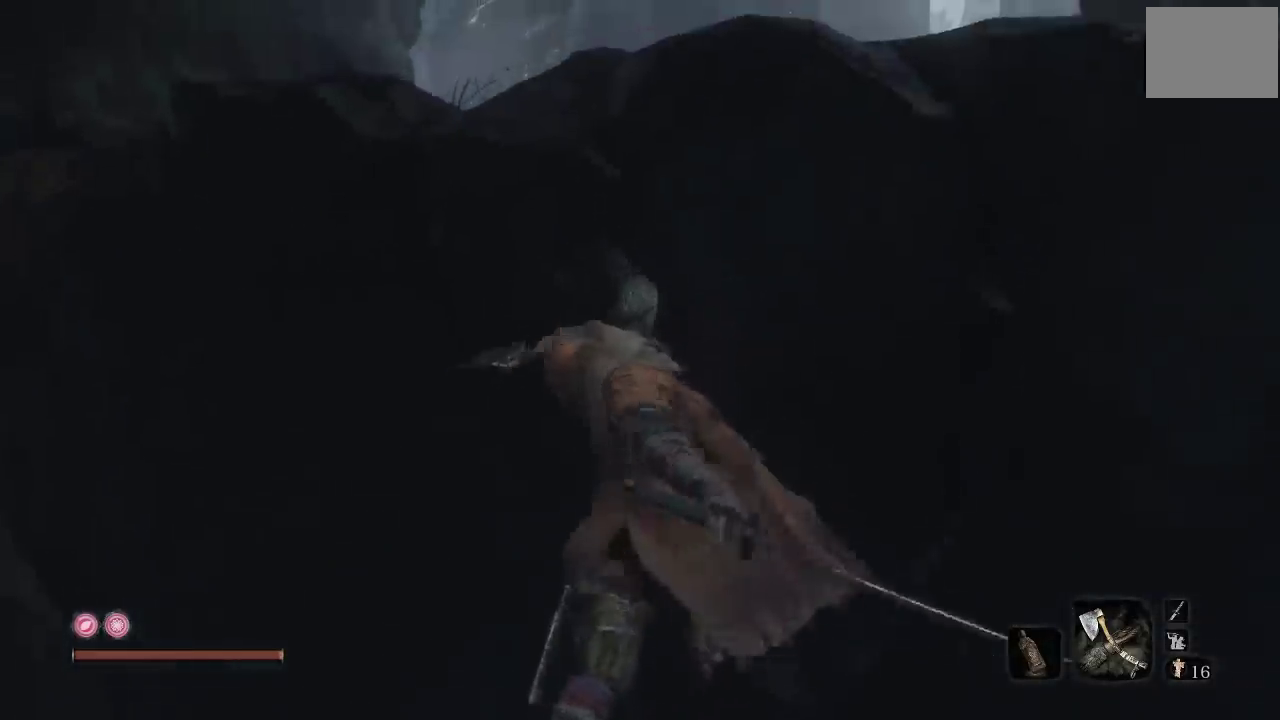
{"buttons": [], "left_stick": "up", "right_stick": "center", "events": [[17, "left_stick", "up"], [50, "A", "down"], [183, "A", "up"], [250, "A", "down"], [400, "A", "up"]]}
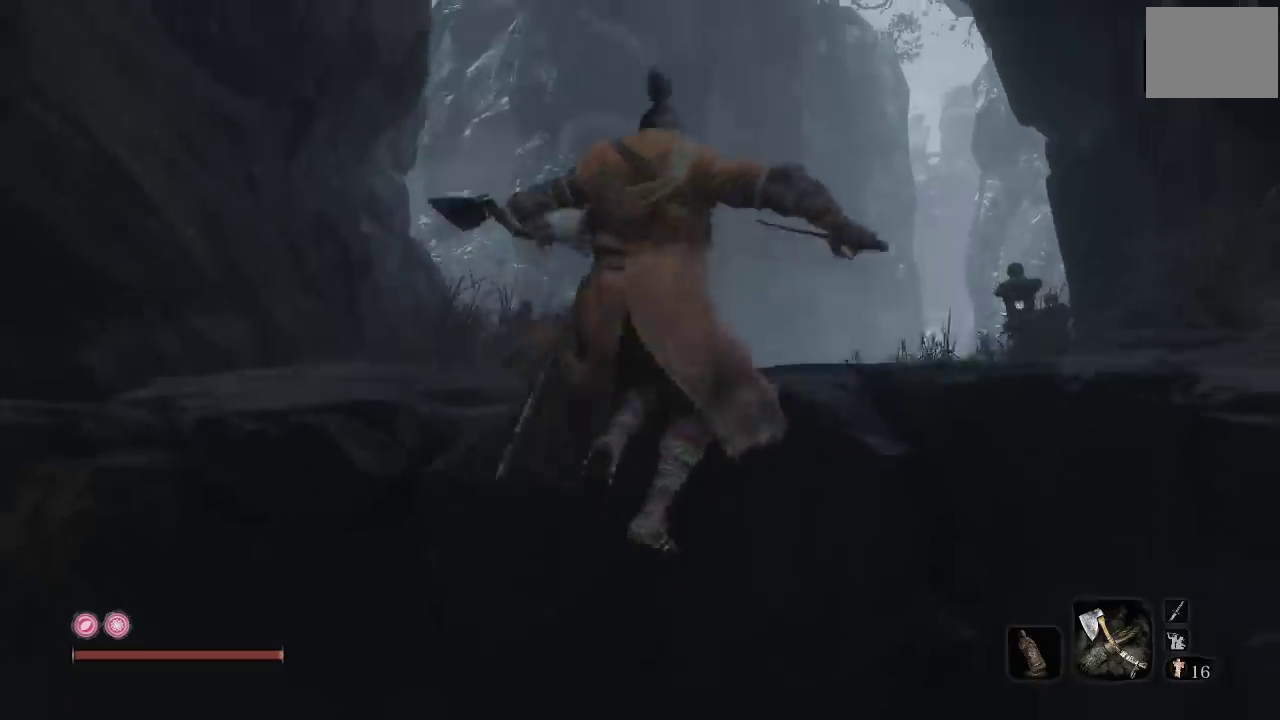
{"buttons": ["A"], "left_stick": "up", "right_stick": "center", "events": [[417, "A", "down"]]}
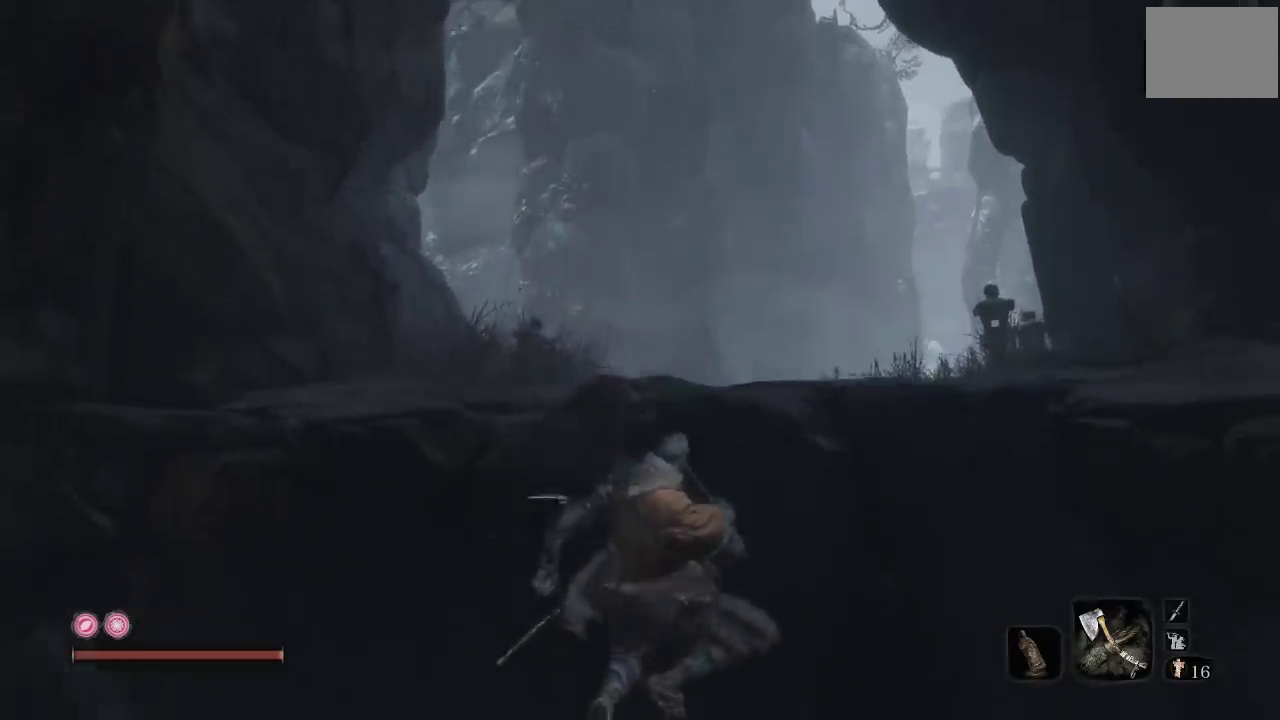
{"buttons": [], "left_stick": "center", "right_stick": "up", "events": [[50, "A", "up"], [350, "left_stick", "center"], [483, "right_stick", "up"]]}
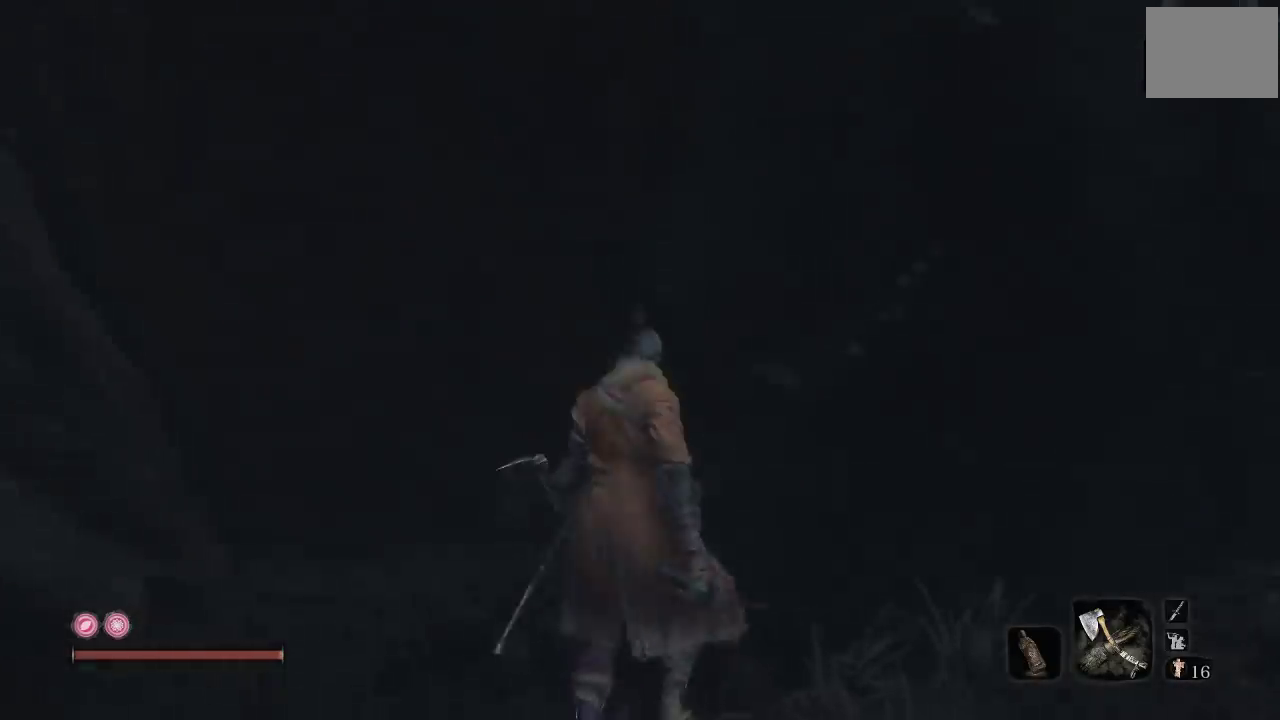
{"buttons": ["A"], "left_stick": "center", "right_stick": "center", "events": [[200, "right_stick", "center"], [367, "A", "down"]]}
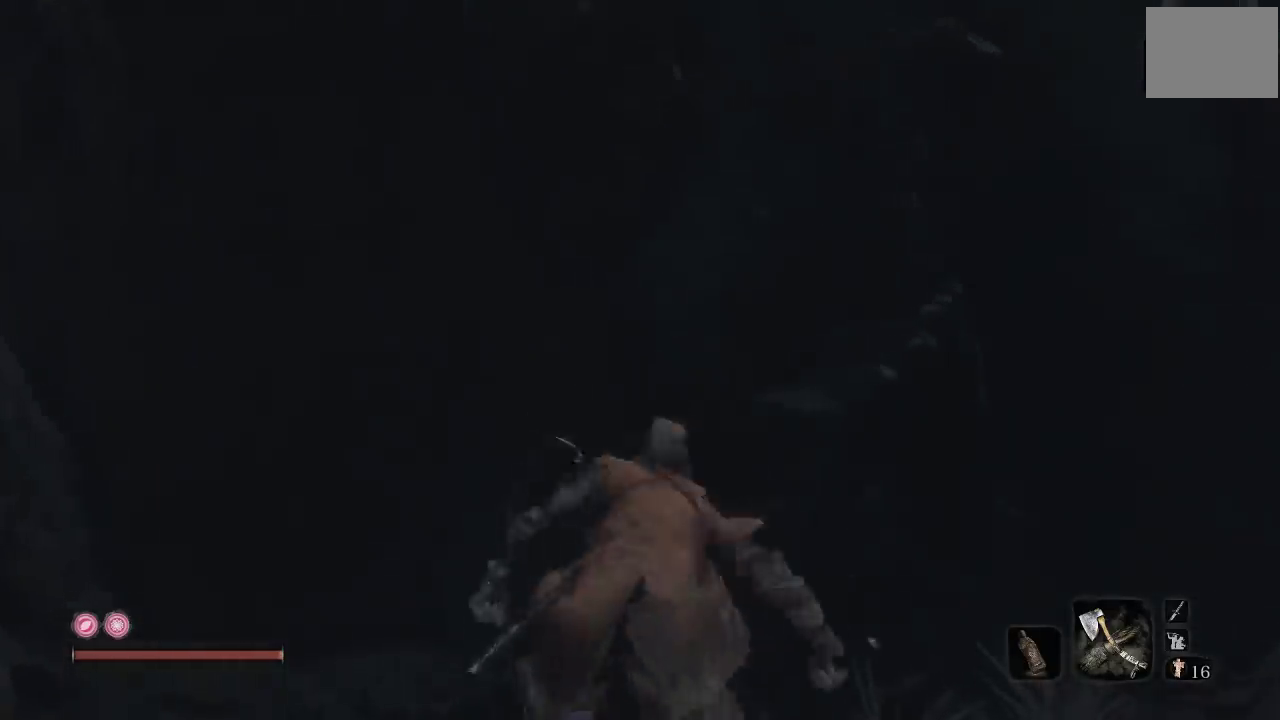
{"buttons": ["A"], "left_stick": "up", "right_stick": "center", "events": [[150, "left_stick", "up"], [350, "A", "up"], [450, "A", "down"]]}
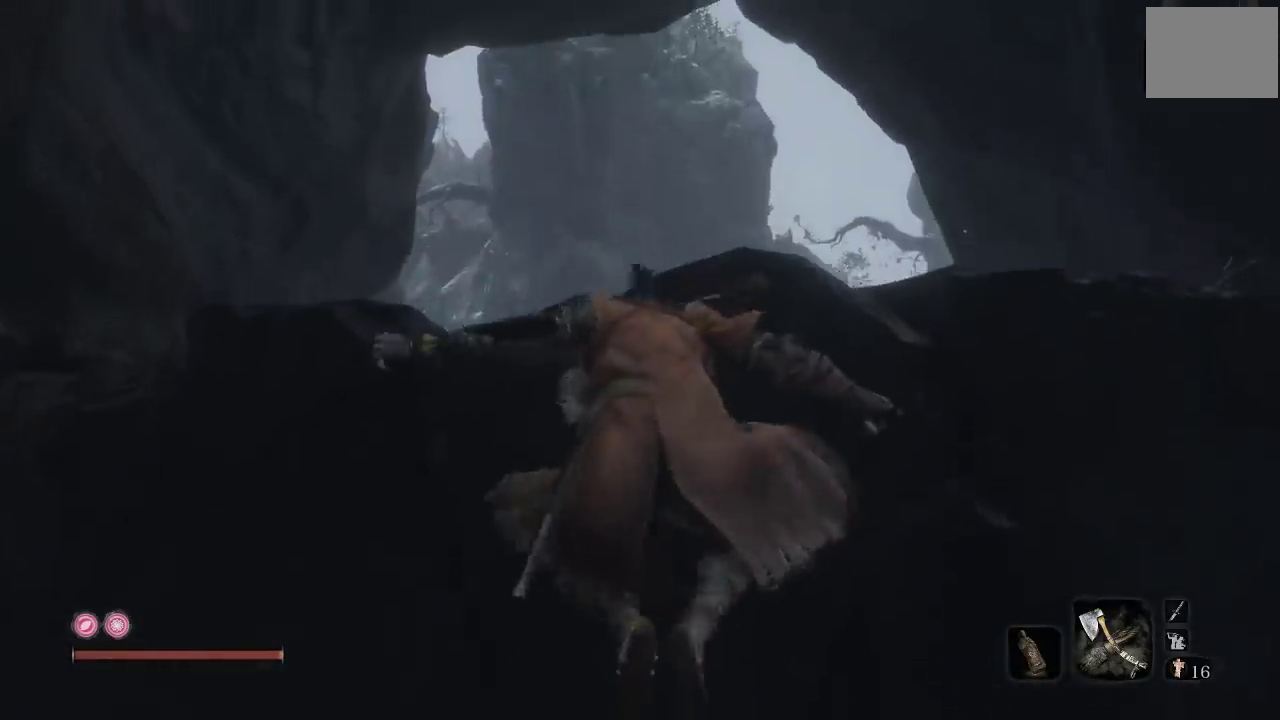
{"buttons": [], "left_stick": "up", "right_stick": "center", "events": [[67, "A", "up"], [133, "A", "down"], [233, "A", "up"], [300, "A", "down"], [433, "A", "up"]]}
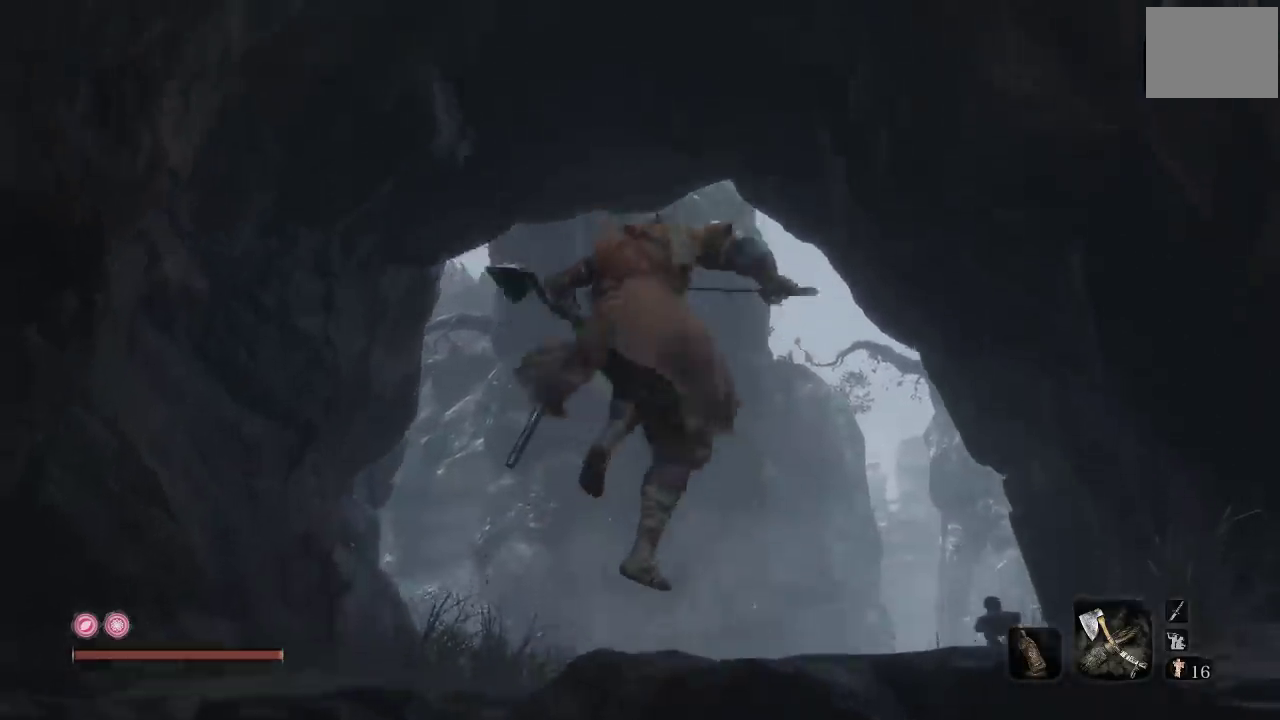
{"buttons": ["B"], "left_stick": "up", "right_stick": "center", "events": [[50, "right_stick", "down-left"], [100, "right_stick", "down"], [283, "right_stick", "center"], [400, "B", "down"]]}
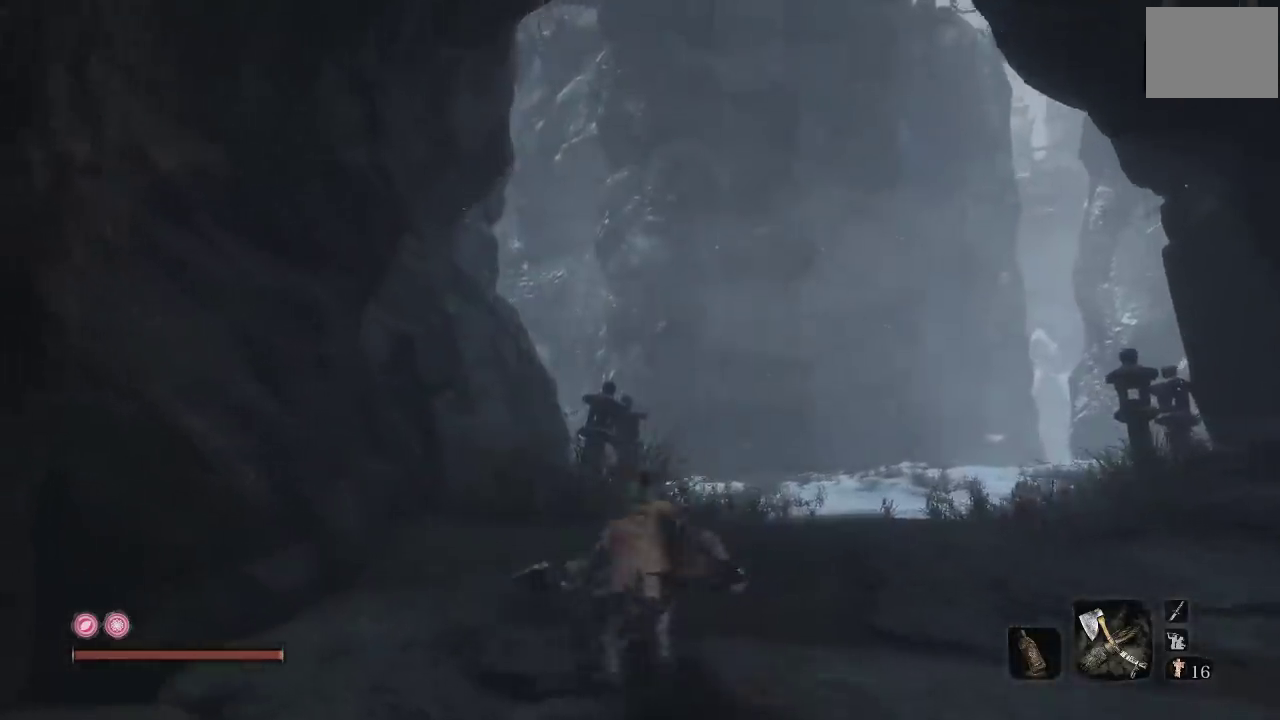
{"buttons": ["B"], "left_stick": "up", "right_stick": "center", "events": [[250, "right_stick", "down-right"], [450, "right_stick", "center"]]}
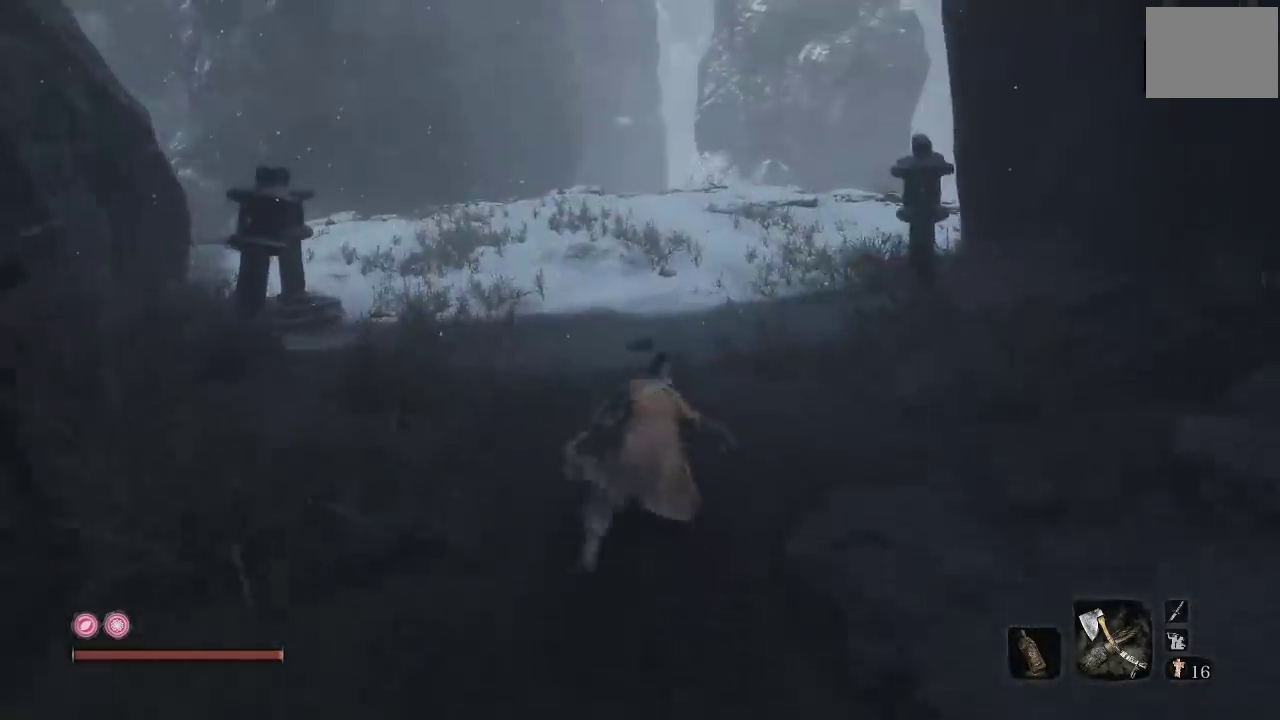
{"buttons": ["B"], "left_stick": "up", "right_stick": "center", "events": []}
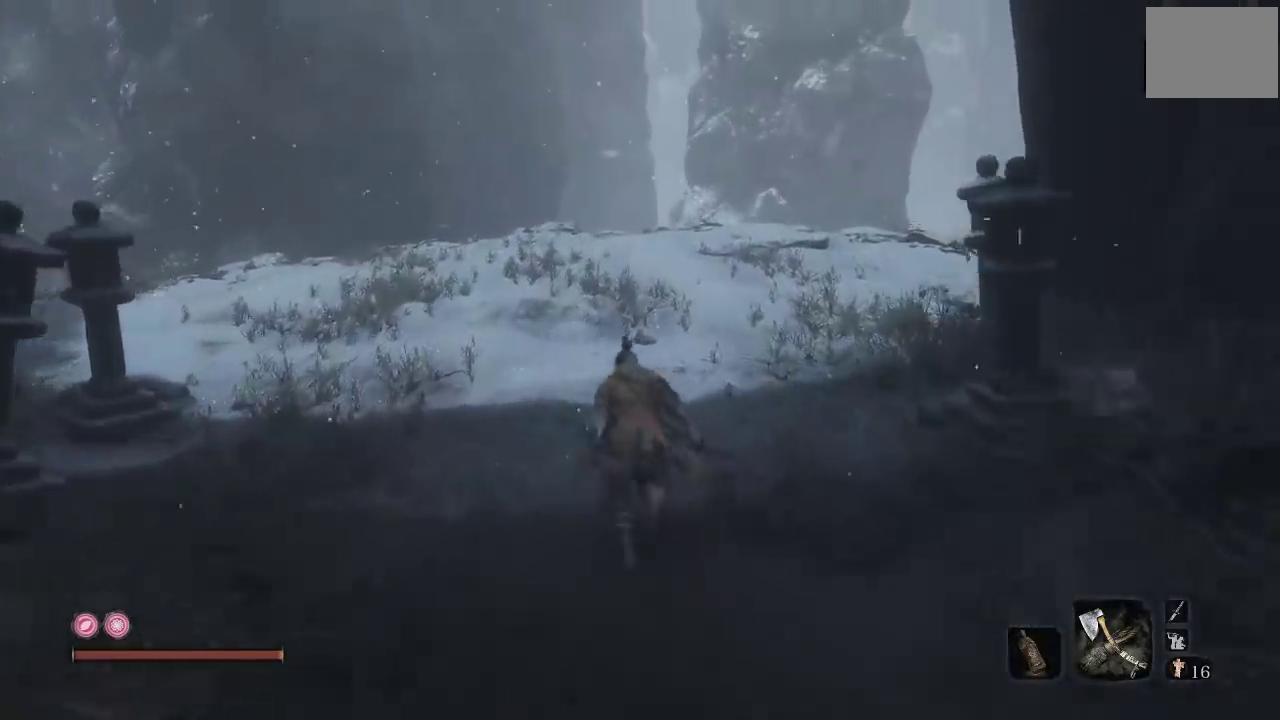
{"buttons": [], "left_stick": "up-left", "right_stick": "center", "events": [[17, "right_stick", "right"], [117, "right_stick", "up-right"], [150, "left_stick", "up-left"], [300, "right_stick", "center"], [483, "B", "up"]]}
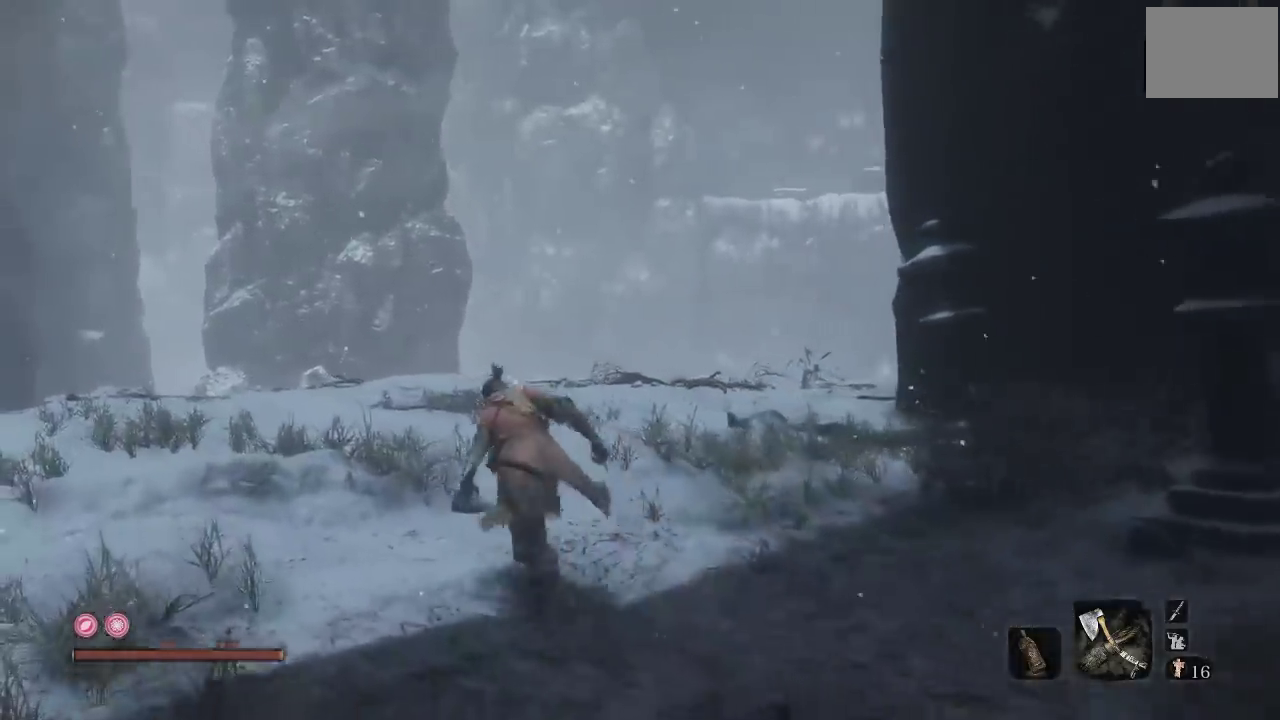
{"buttons": [], "left_stick": "up", "right_stick": "left", "events": [[133, "right_stick", "left"], [317, "left_stick", "up"]]}
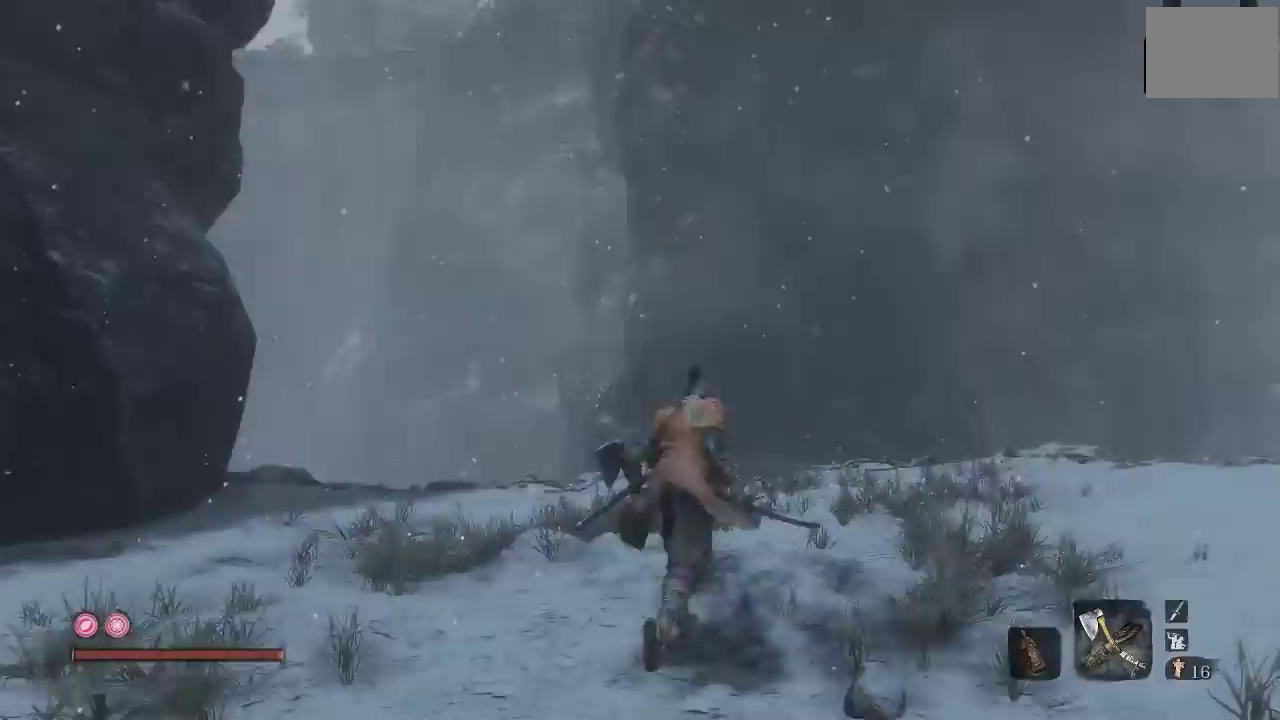
{"buttons": [], "left_stick": "down-left", "right_stick": "left", "events": [[67, "left_stick", "up-right"], [117, "right_stick", "center"], [283, "left_stick", "center"], [283, "right_stick", "left"], [400, "left_stick", "down"], [500, "left_stick", "down-left"]]}
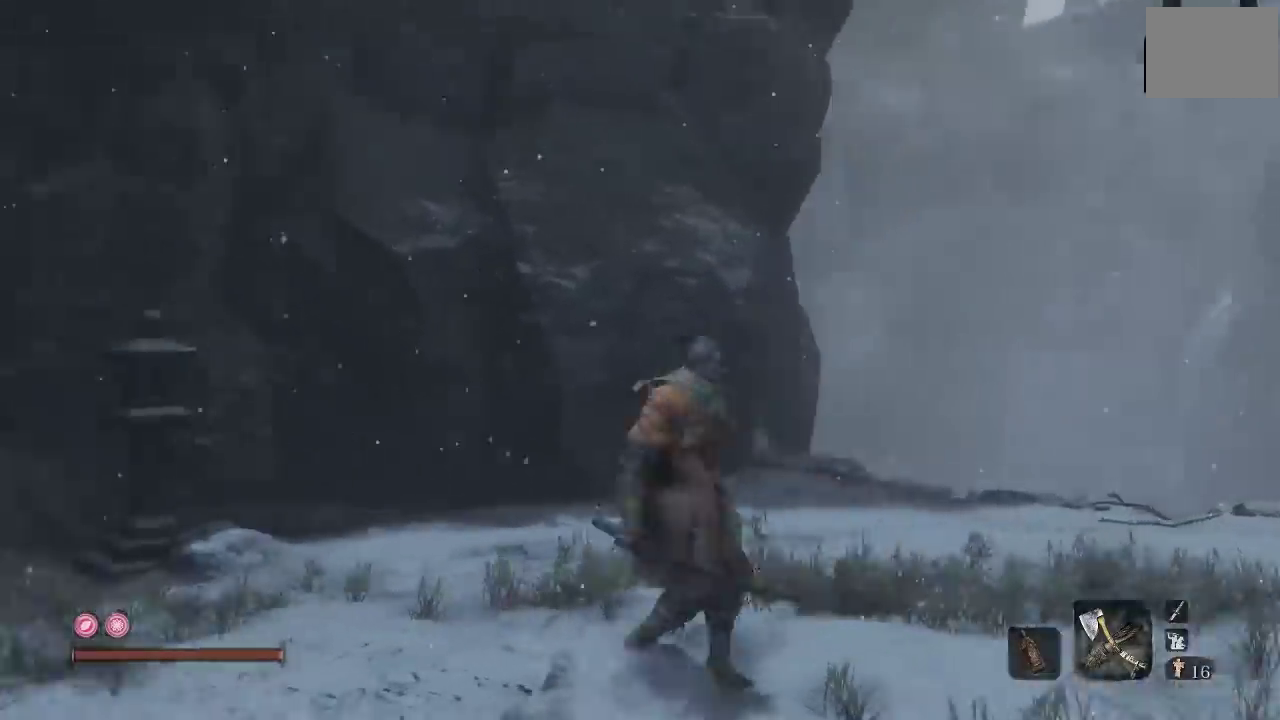
{"buttons": ["B"], "left_stick": "up", "right_stick": "center", "events": [[117, "left_stick", "left"], [200, "left_stick", "up-left"], [350, "right_stick", "center"], [367, "left_stick", "up"], [450, "B", "down"]]}
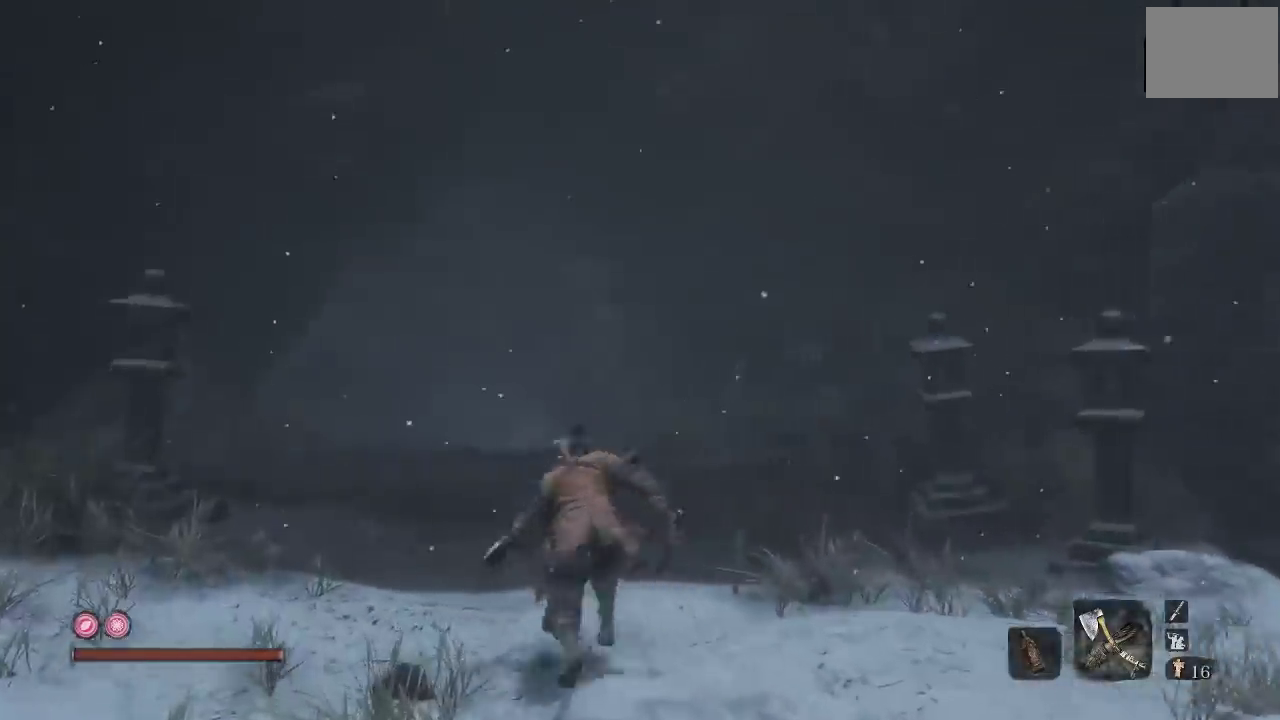
{"buttons": ["B"], "left_stick": "up", "right_stick": "down-left", "events": [[367, "right_stick", "down-left"]]}
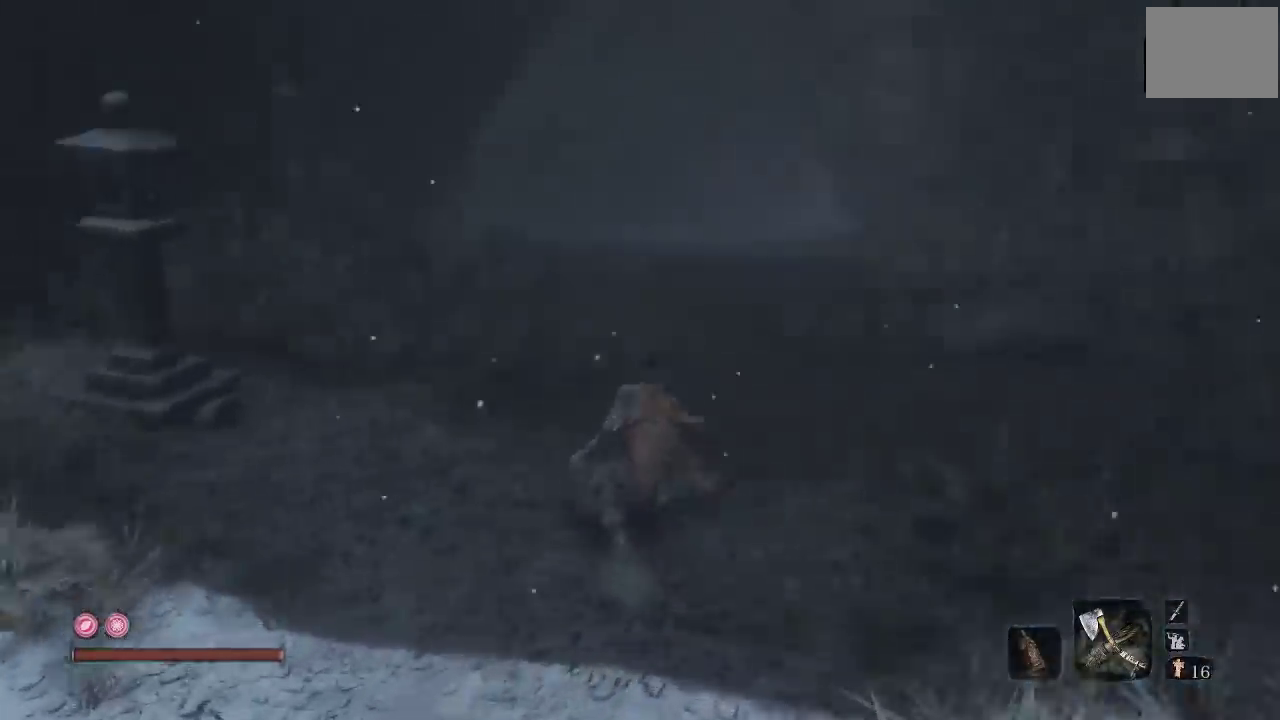
{"buttons": ["B"], "left_stick": "up", "right_stick": "center", "events": [[50, "right_stick", "center"]]}
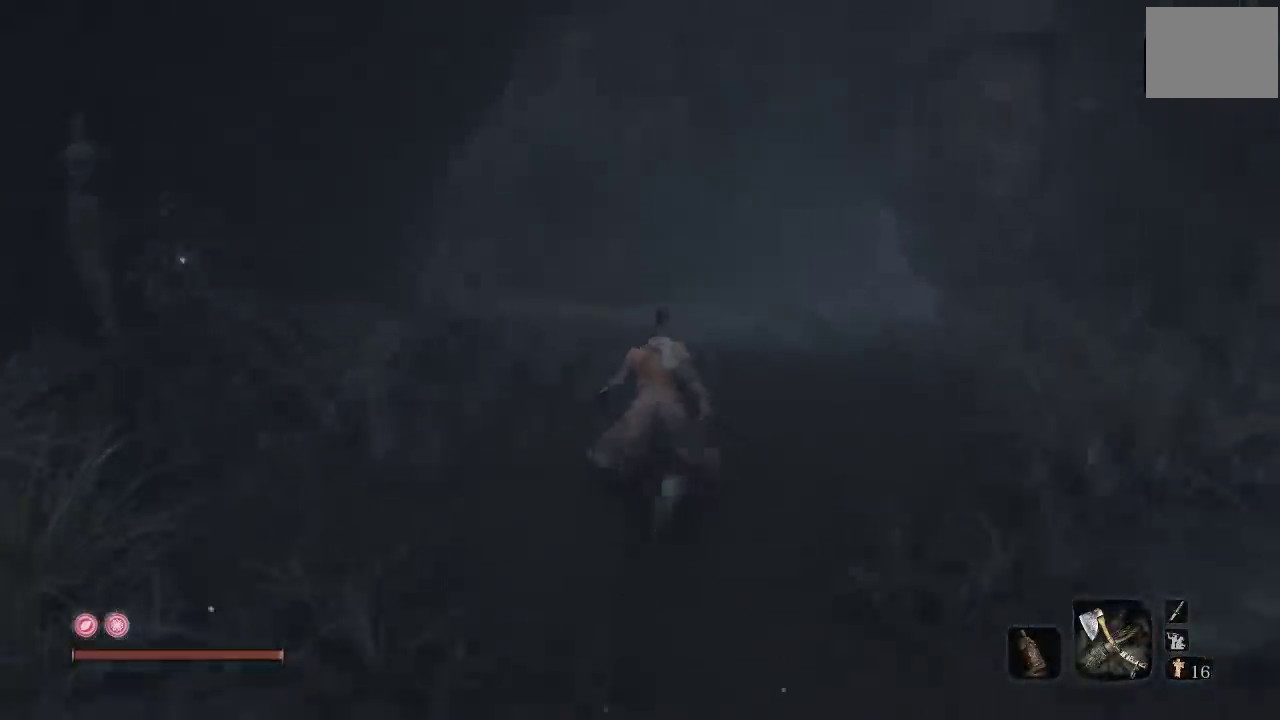
{"buttons": ["B"], "left_stick": "up", "right_stick": "center", "events": []}
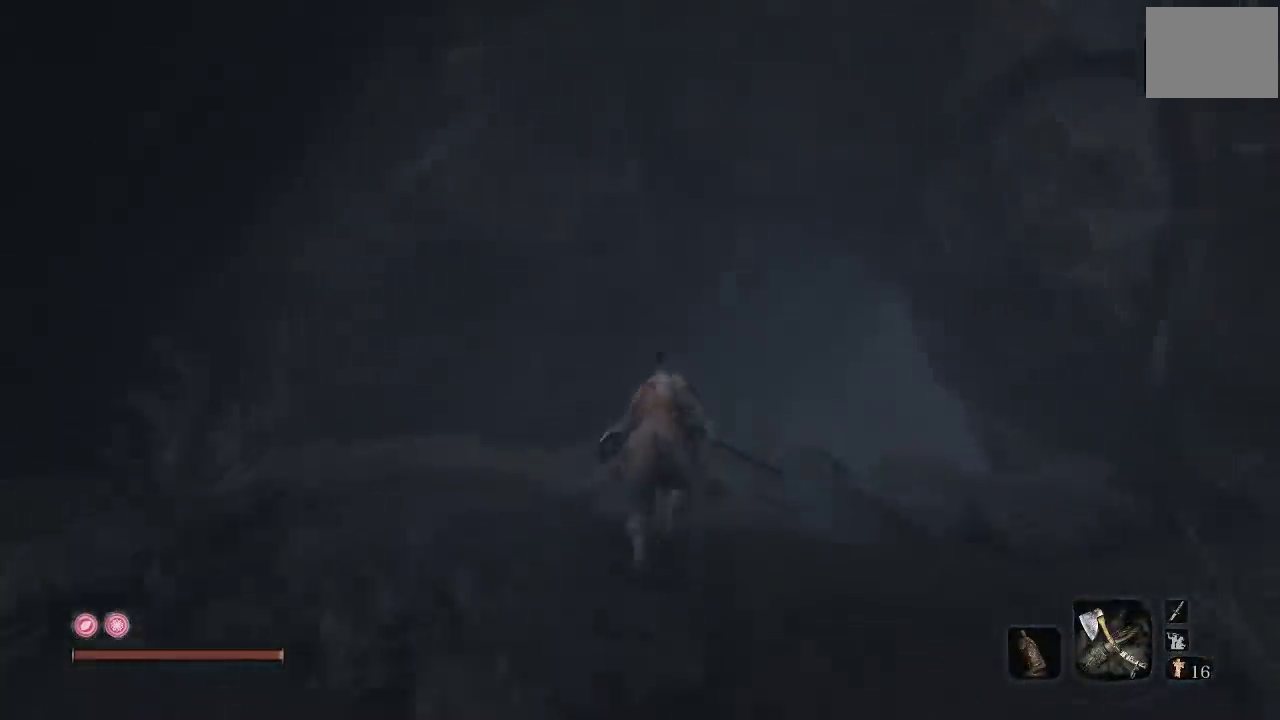
{"buttons": ["B"], "left_stick": "up", "right_stick": "down-right", "events": [[383, "right_stick", "down-right"]]}
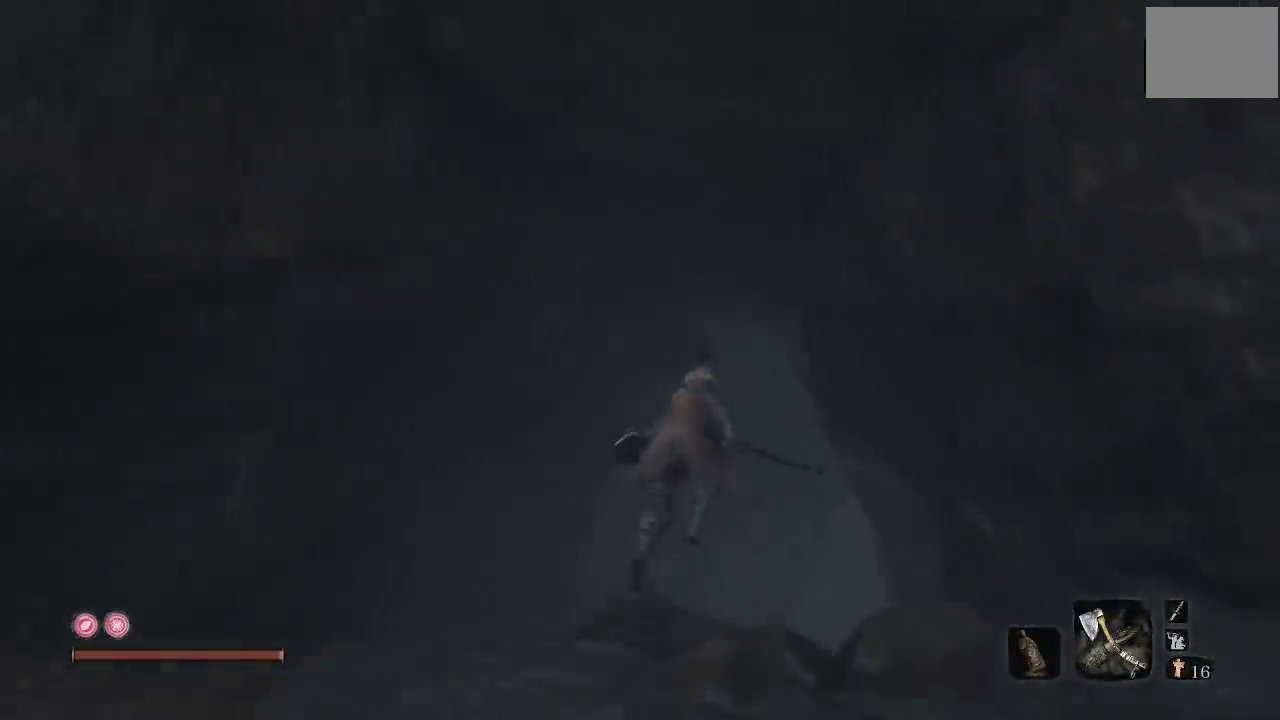
{"buttons": ["B"], "left_stick": "up", "right_stick": "right", "events": [[200, "right_stick", "right"]]}
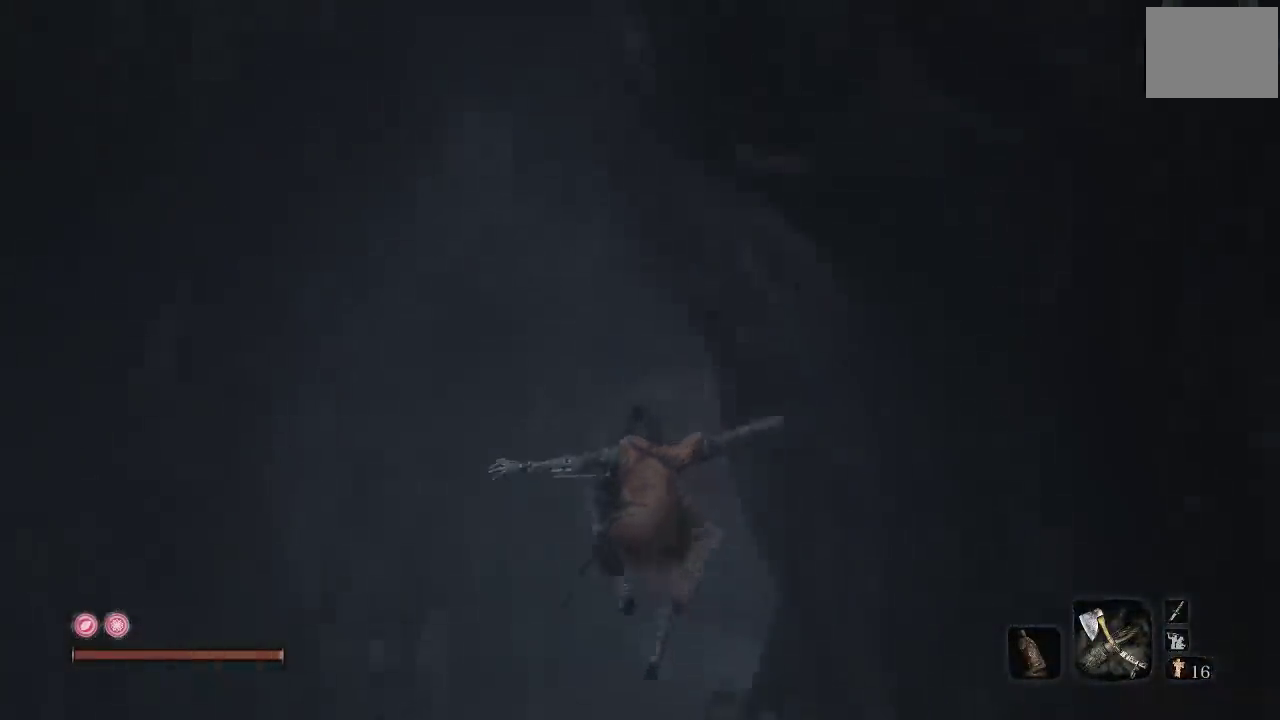
{"buttons": ["B"], "left_stick": "up", "right_stick": "right", "events": [[150, "right_stick", "center"], [450, "right_stick", "right"]]}
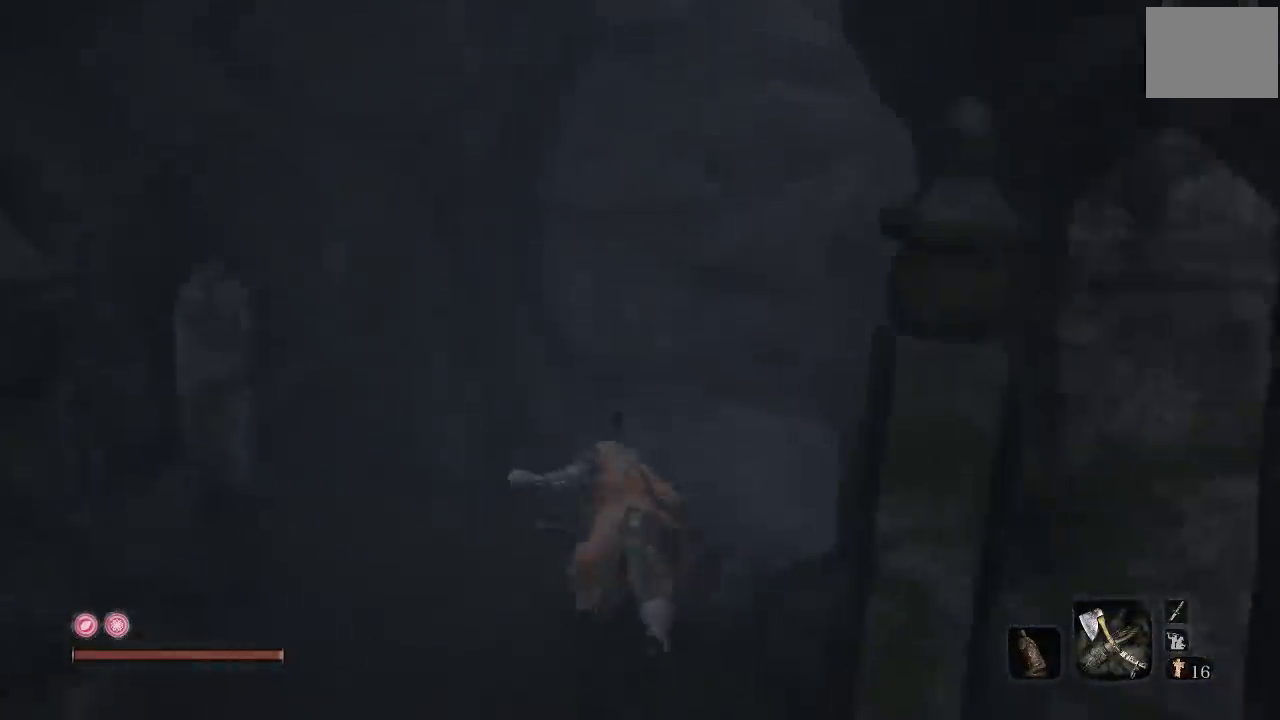
{"buttons": ["B"], "left_stick": "up", "right_stick": "center", "events": [[300, "right_stick", "up-right"], [467, "right_stick", "center"]]}
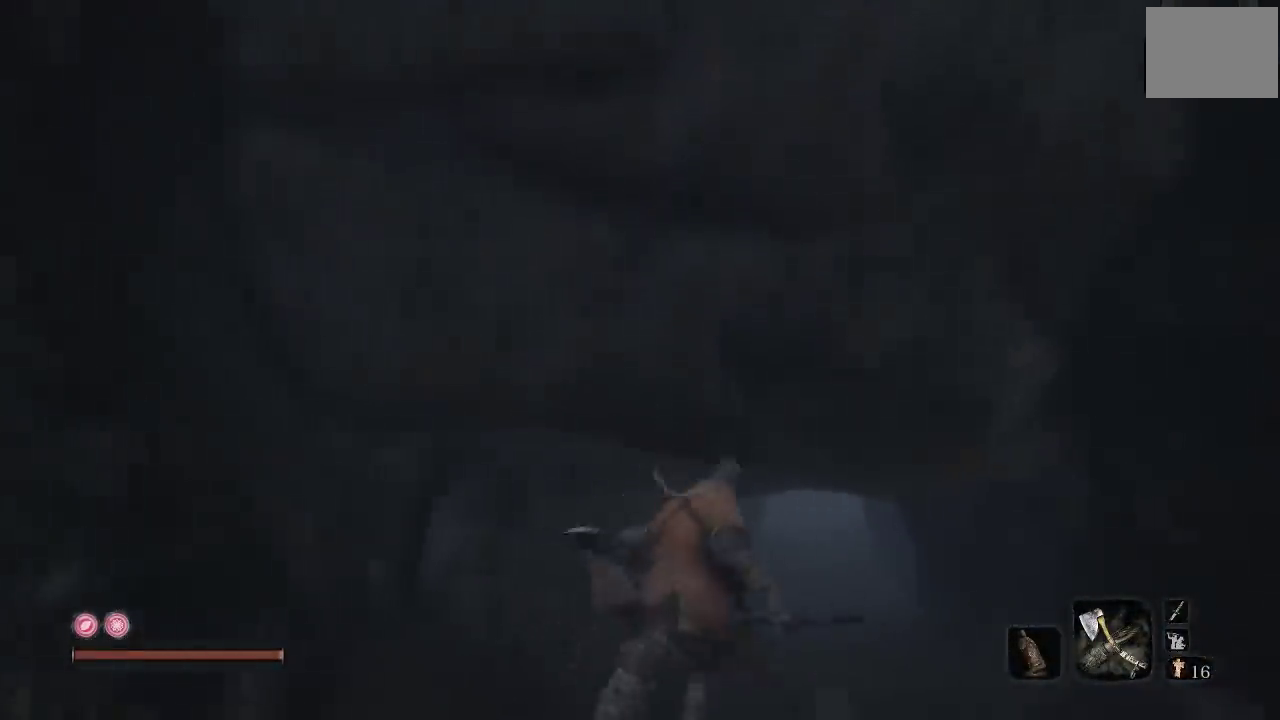
{"buttons": ["B"], "left_stick": "up", "right_stick": "center", "events": []}
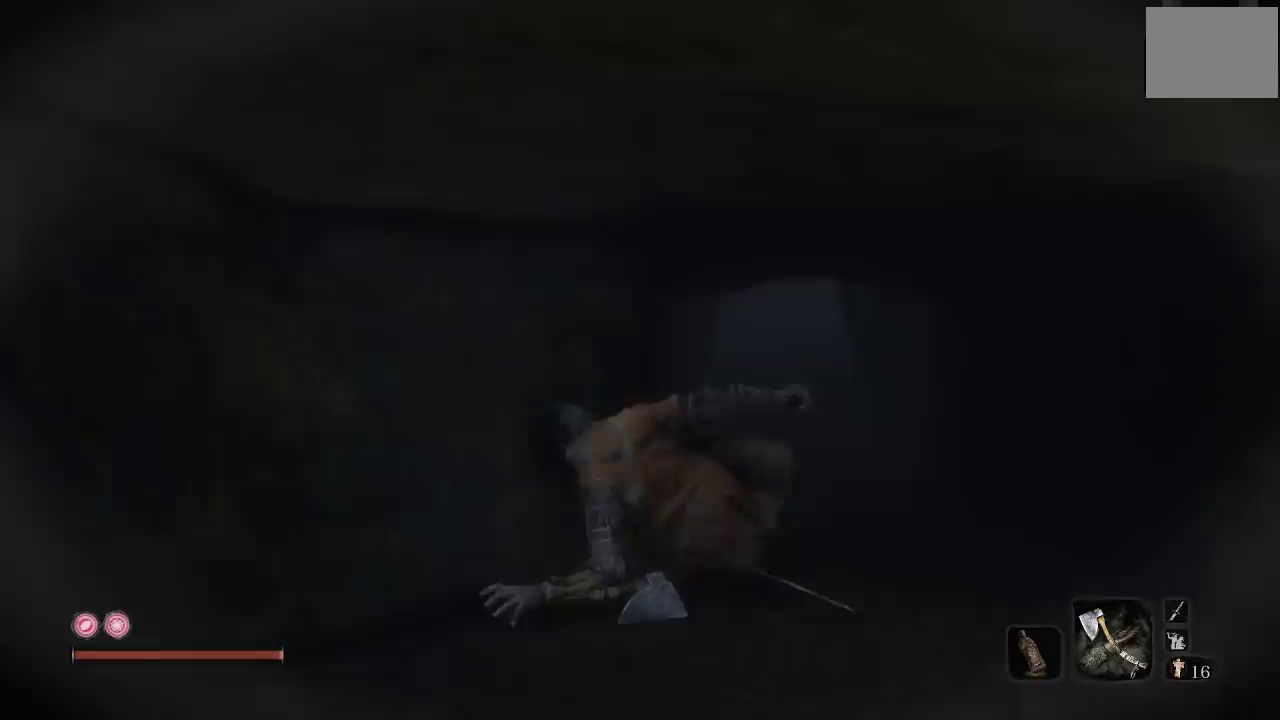
{"buttons": ["B"], "left_stick": "up", "right_stick": "center", "events": [[100, "left_stick", "up-right"], [250, "left_stick", "up"]]}
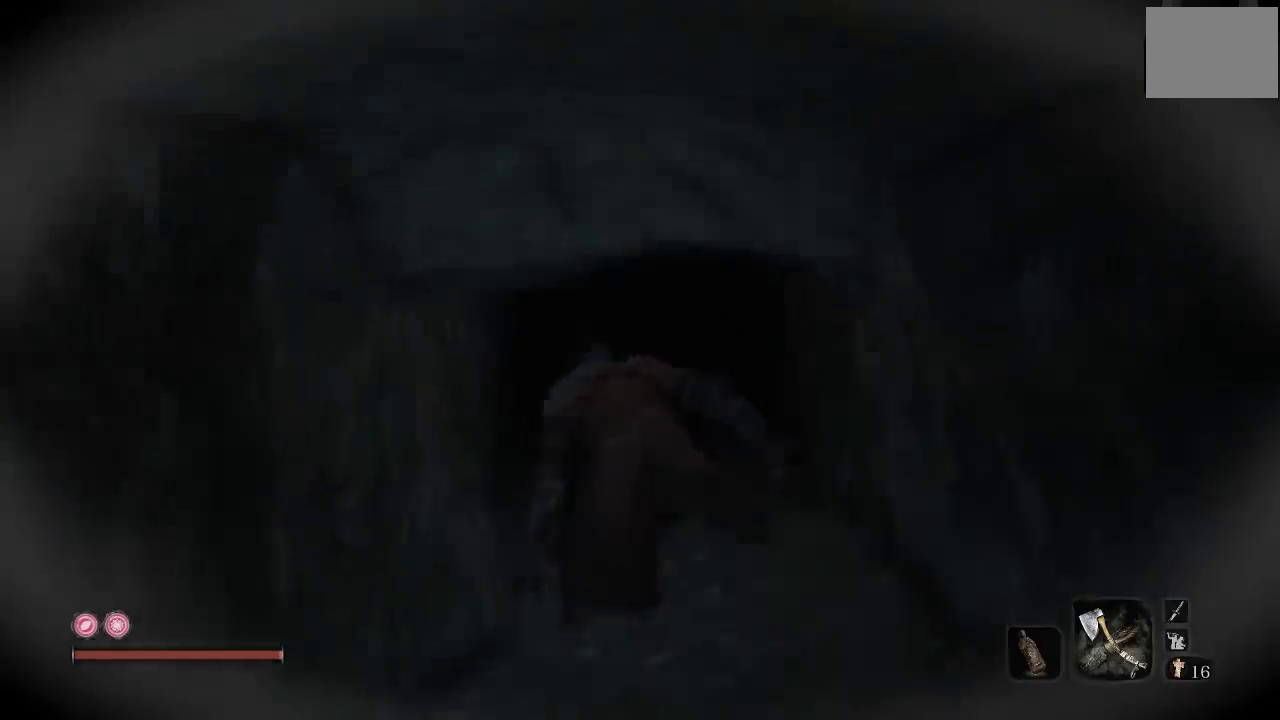
{"buttons": ["B"], "left_stick": "up", "right_stick": "center", "events": []}
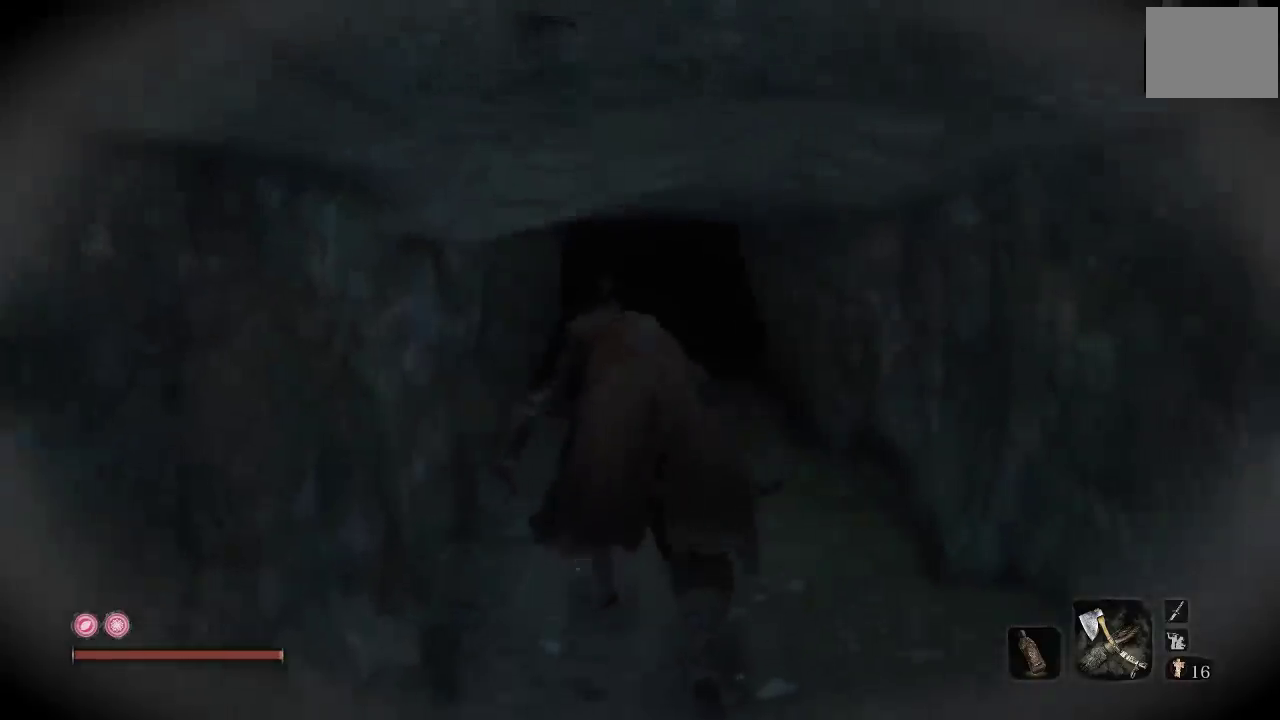
{"buttons": ["B"], "left_stick": "up", "right_stick": "center", "events": []}